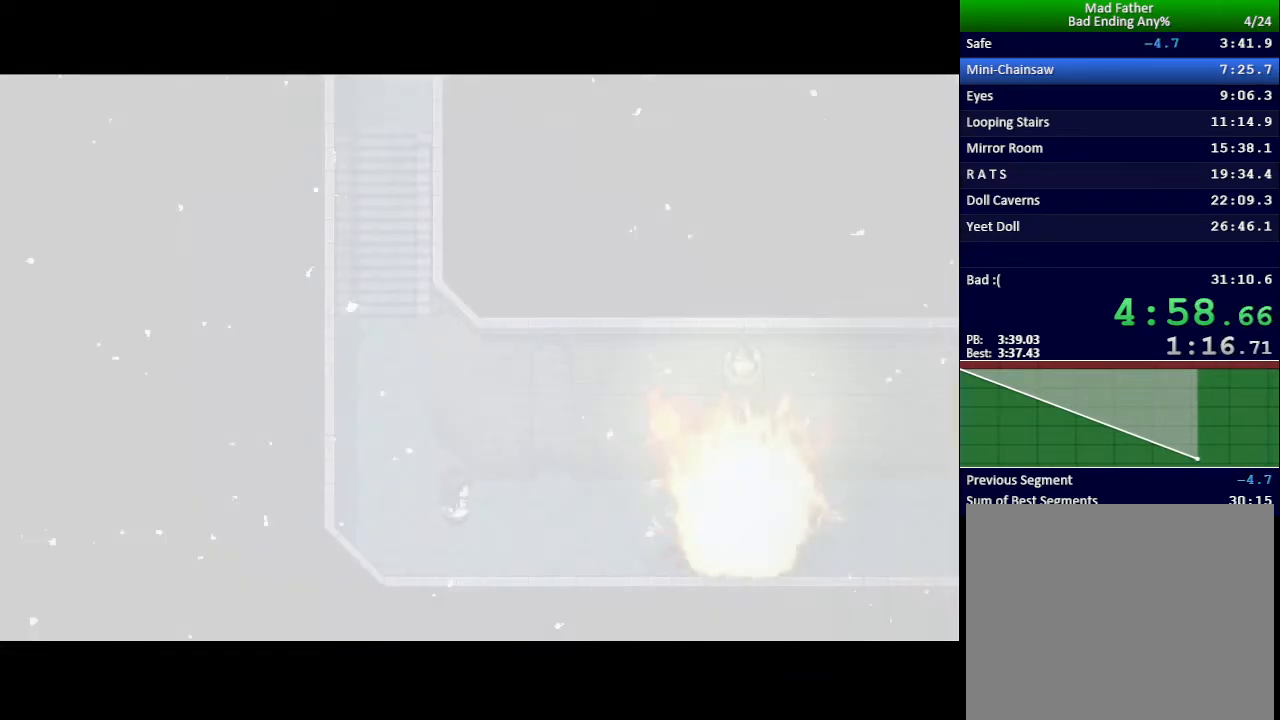
Gameplay with keyboard; each line is a JSON object with the keys held at the frame after it. "events" lists presses ("down") and releases ("up") of "down", "left", "return", "right", "shift", "up", "x" and "z" between this image and that frame as [ms after this image, input, new state], when the widget could be followed in between. No other keys are recorded. Mouse input is not recorded.
{"keys": ["x"], "events": [[134, "x", "down"]]}
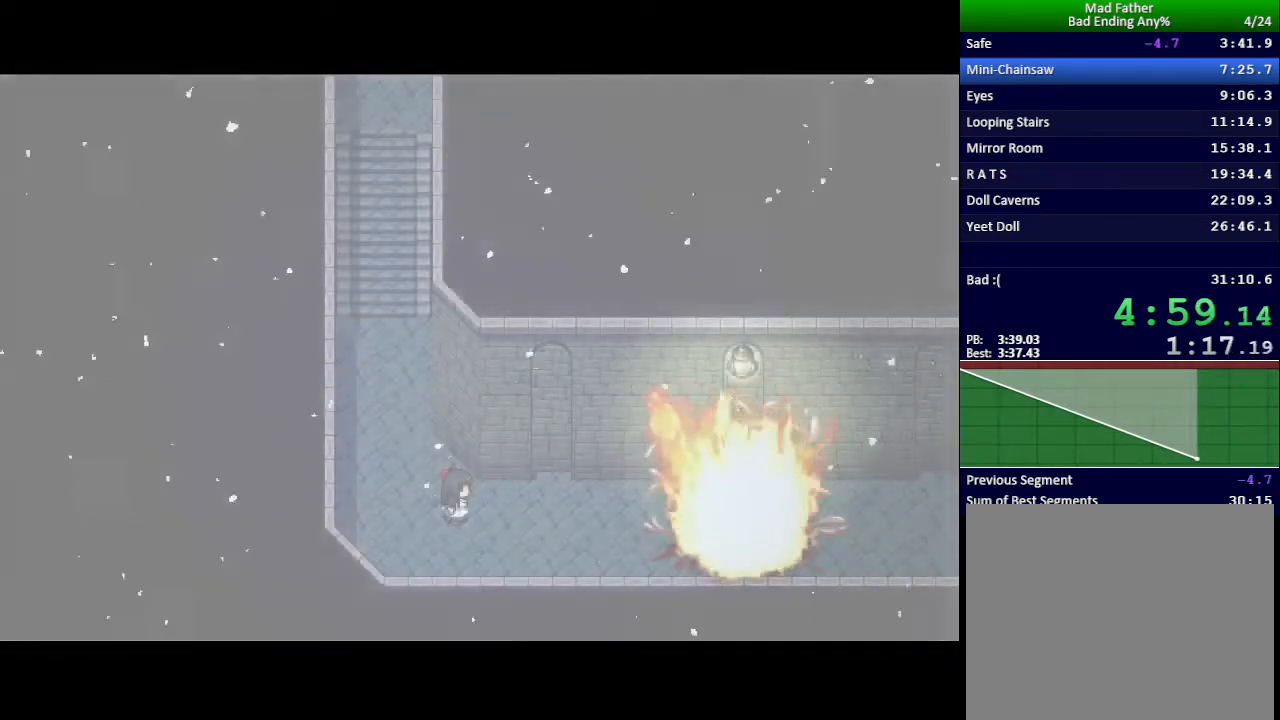
{"keys": ["x"], "events": []}
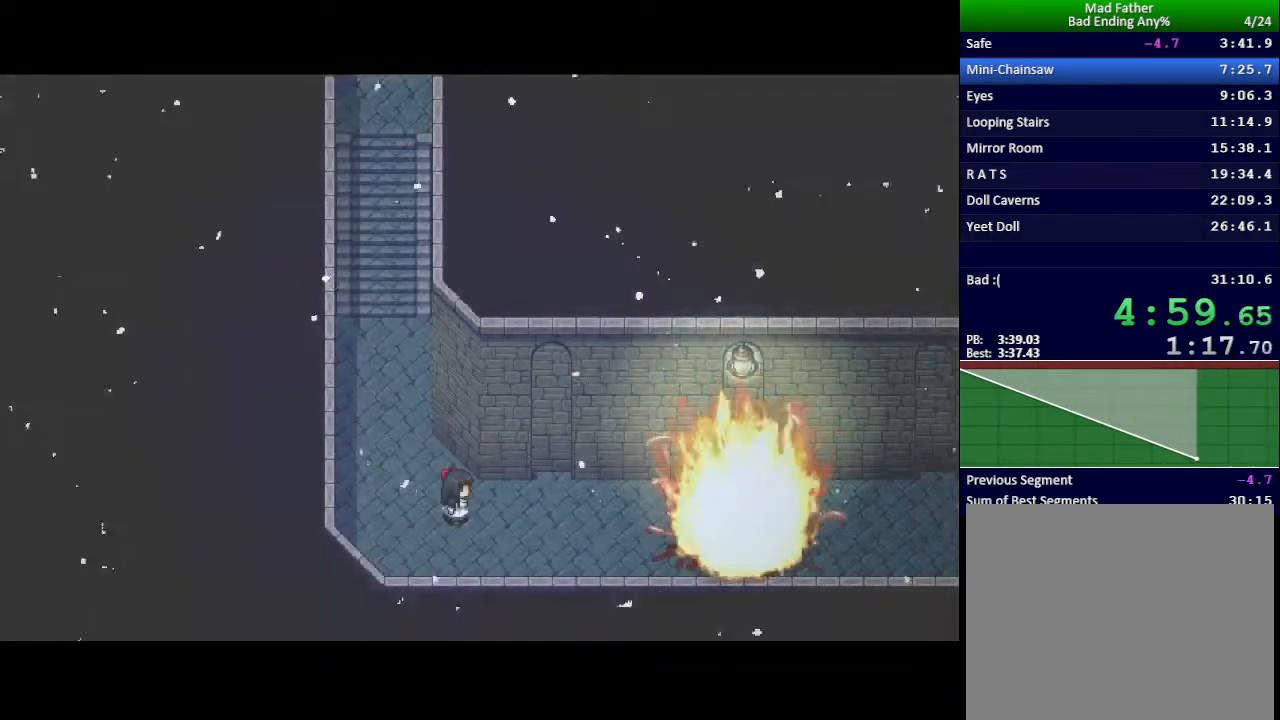
{"keys": ["x"], "events": []}
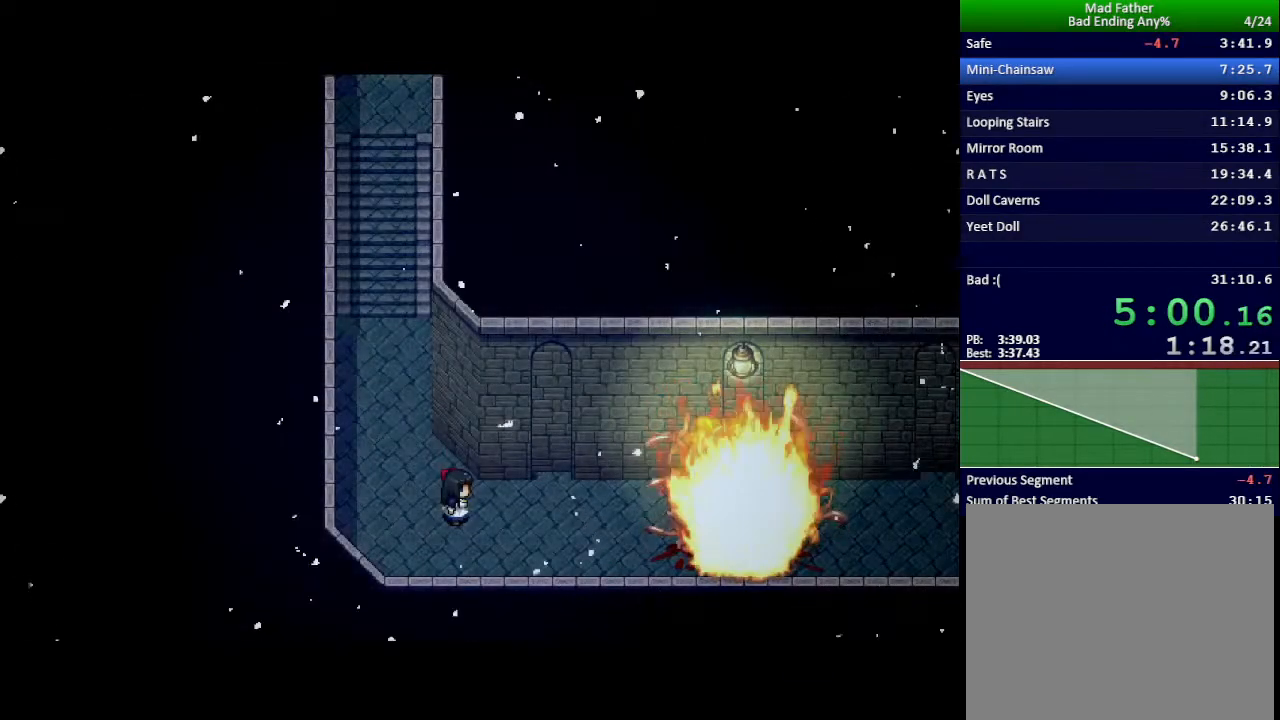
{"keys": ["x"], "events": []}
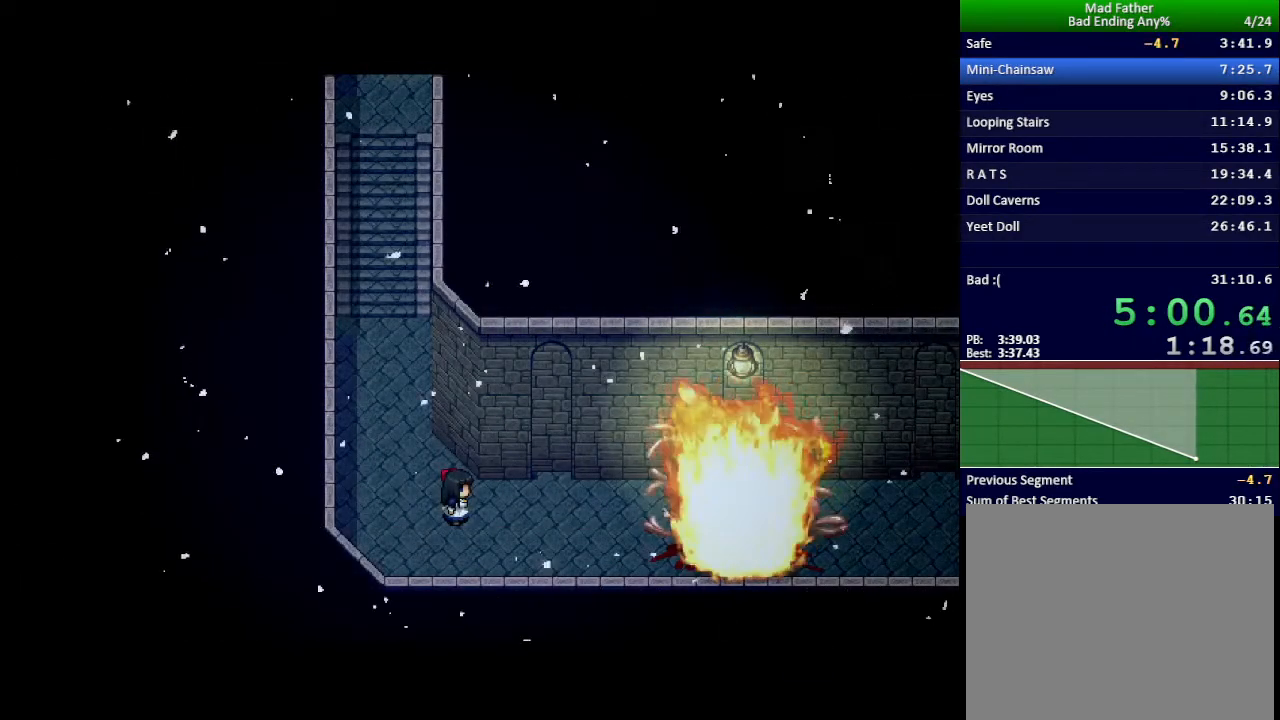
{"keys": ["x"], "events": []}
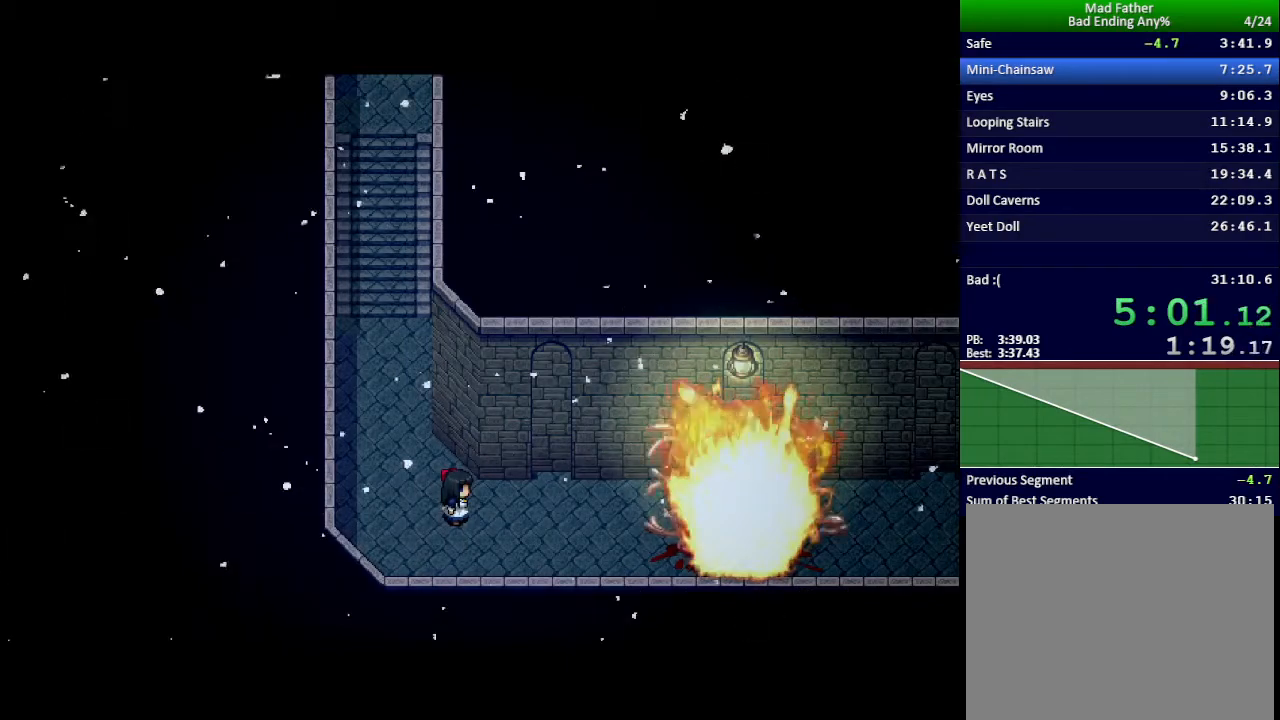
{"keys": ["x"], "events": []}
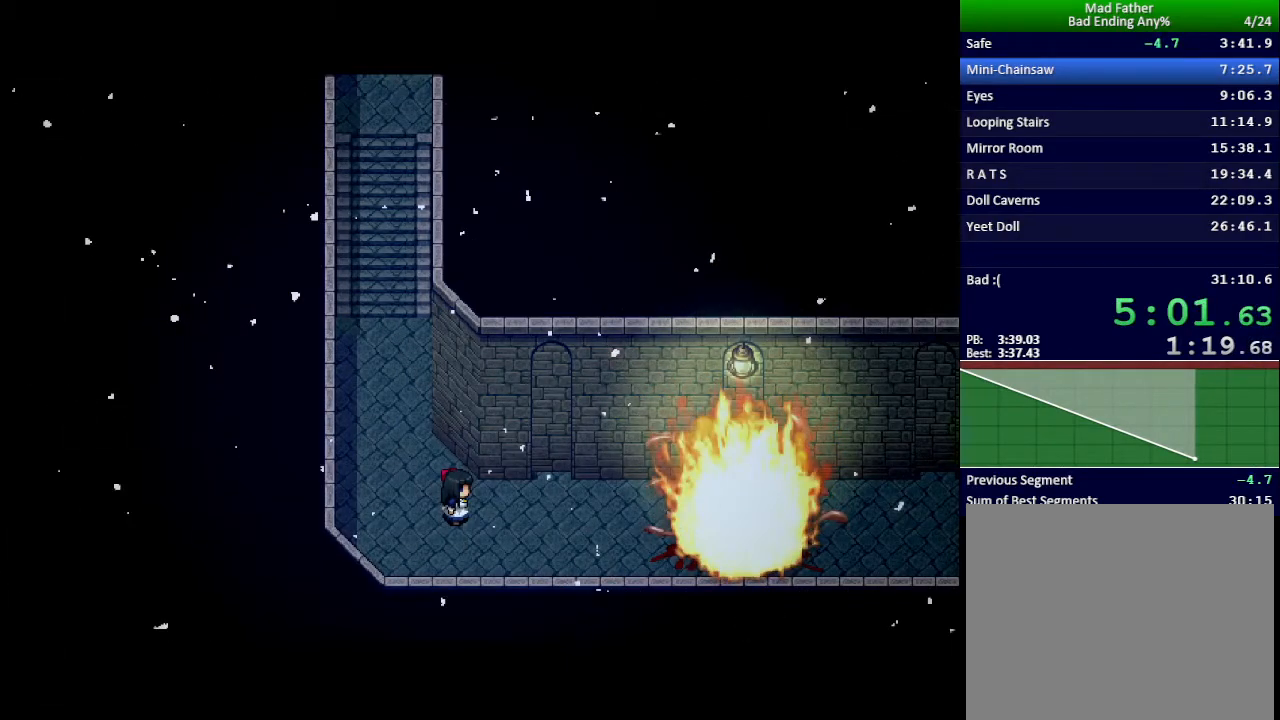
{"keys": ["x"], "events": []}
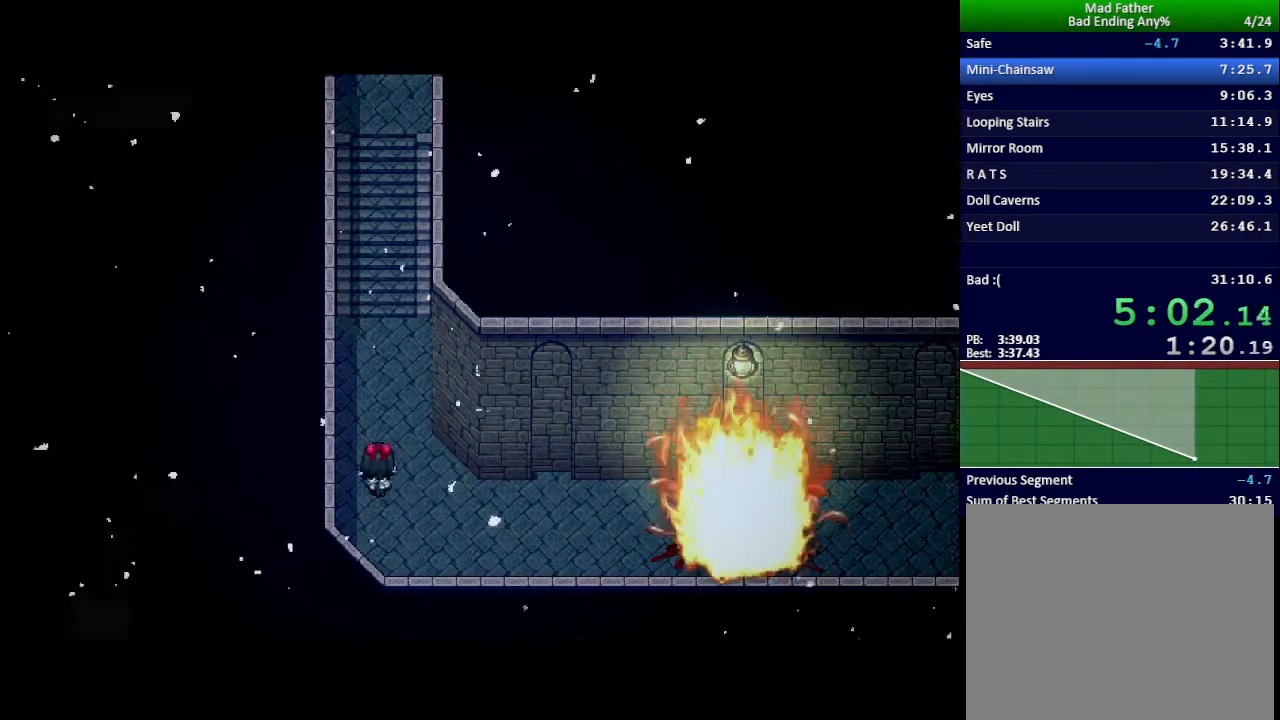
{"keys": ["x"], "events": []}
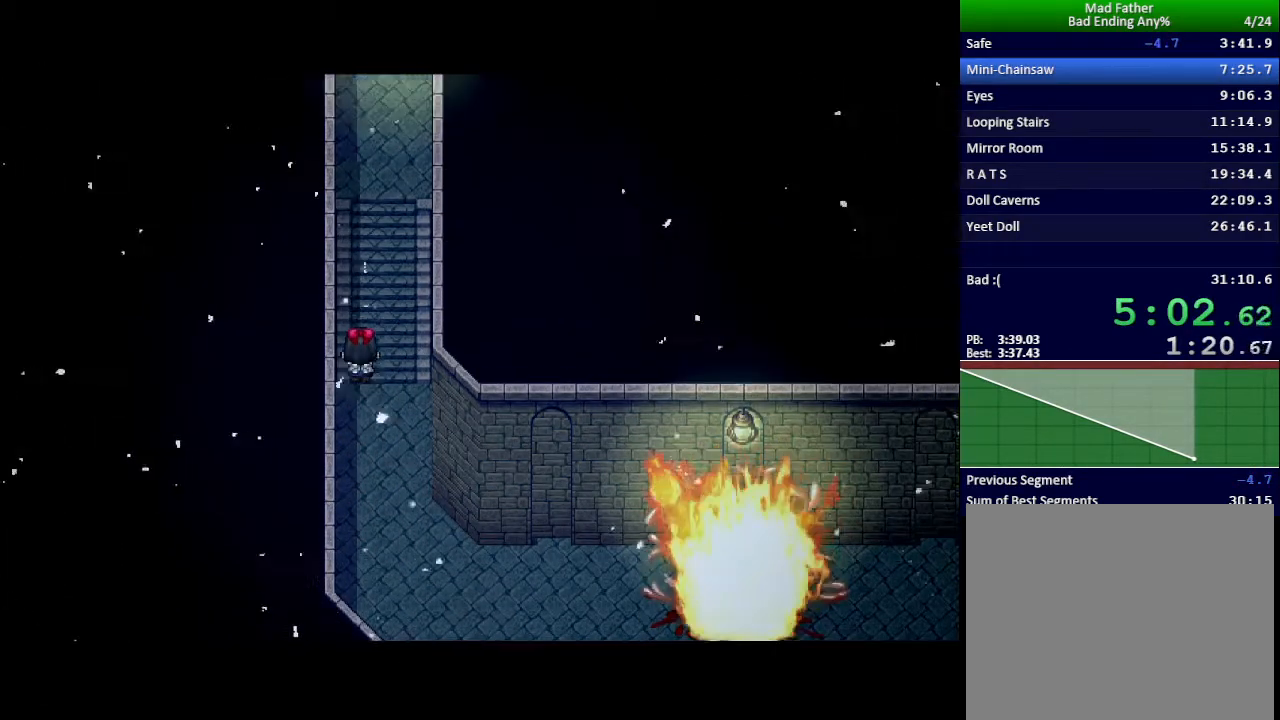
{"keys": ["x"], "events": []}
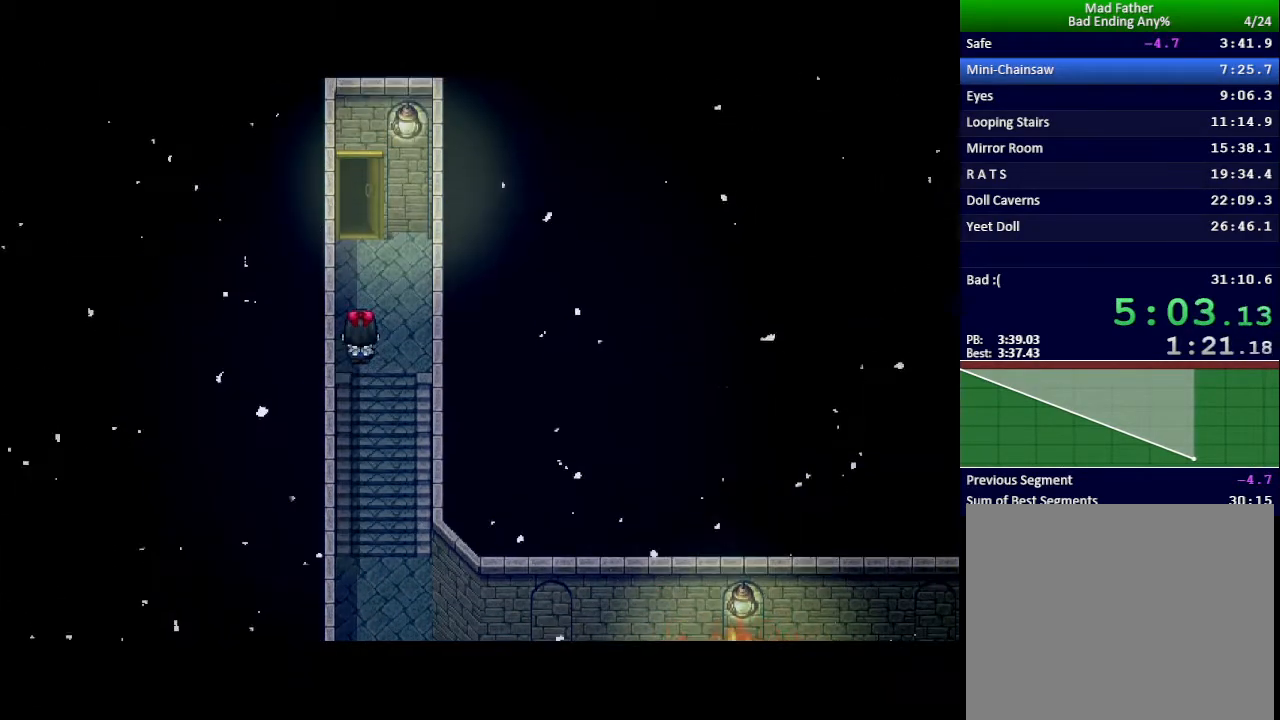
{"keys": ["x"], "events": []}
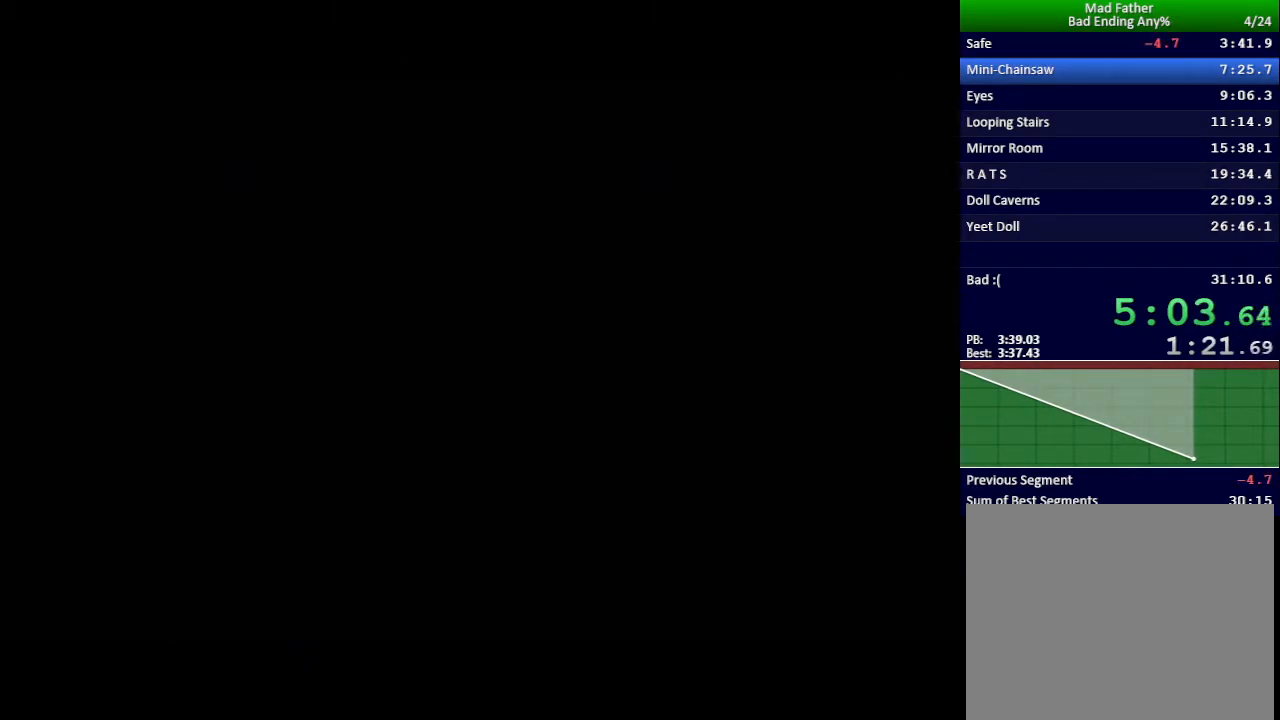
{"keys": ["x"], "events": []}
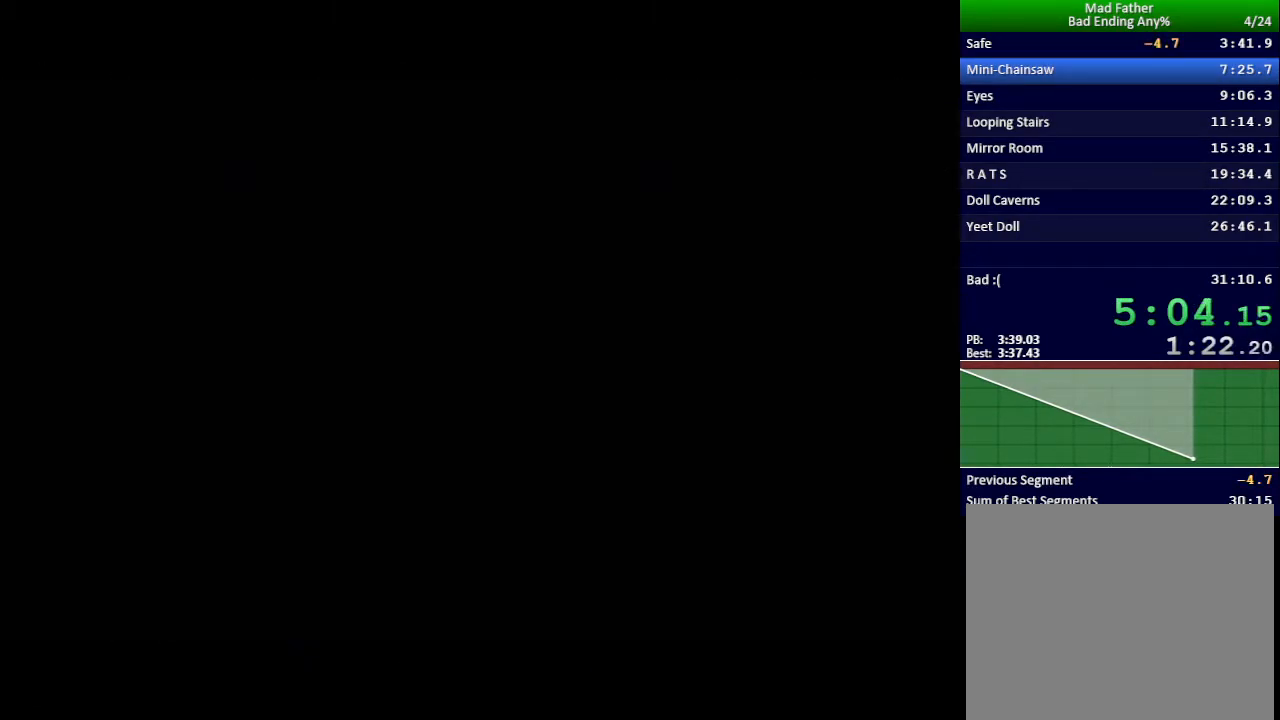
{"keys": ["x"], "events": []}
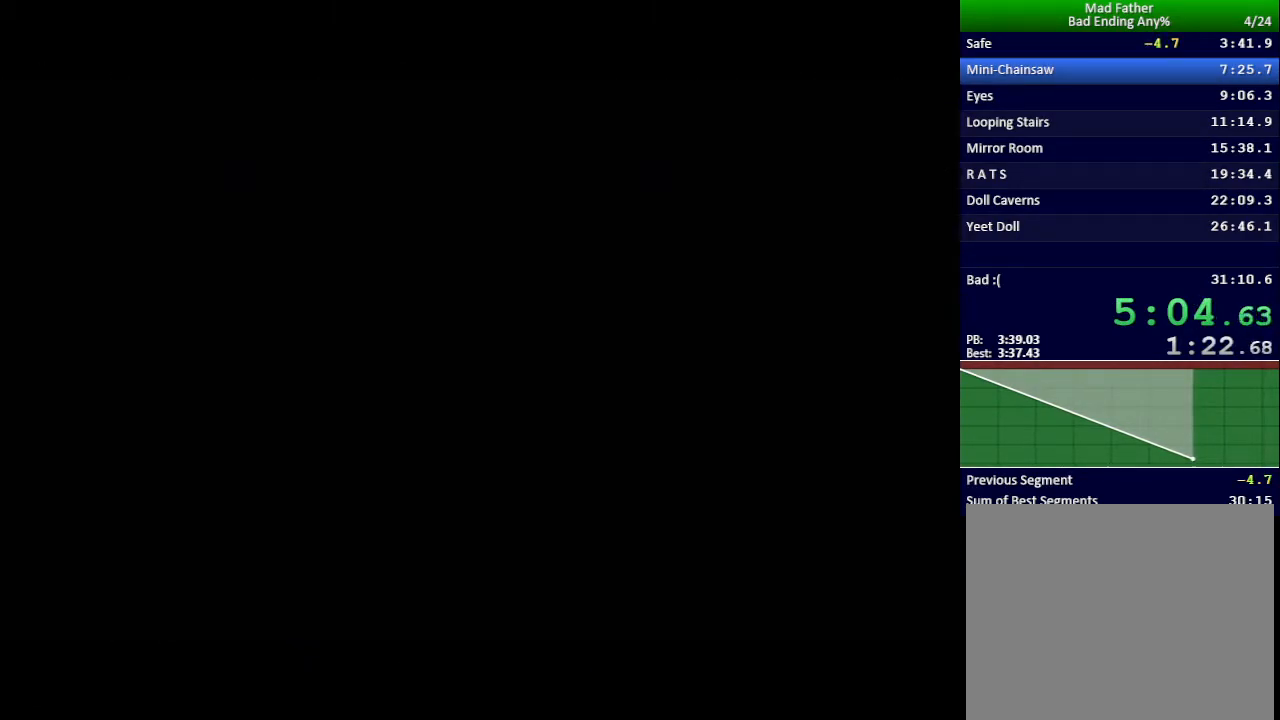
{"keys": ["down"], "events": [[251, "x", "up"], [351, "down", "down"]]}
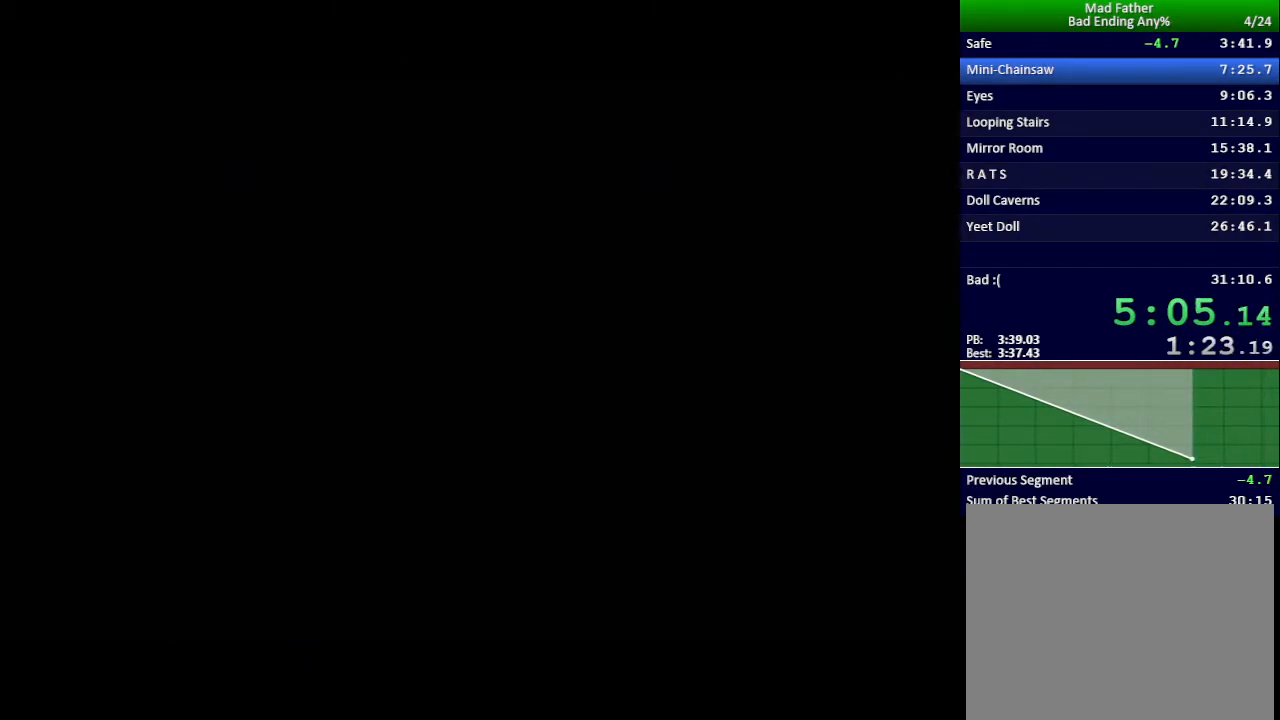
{"keys": ["down"], "events": []}
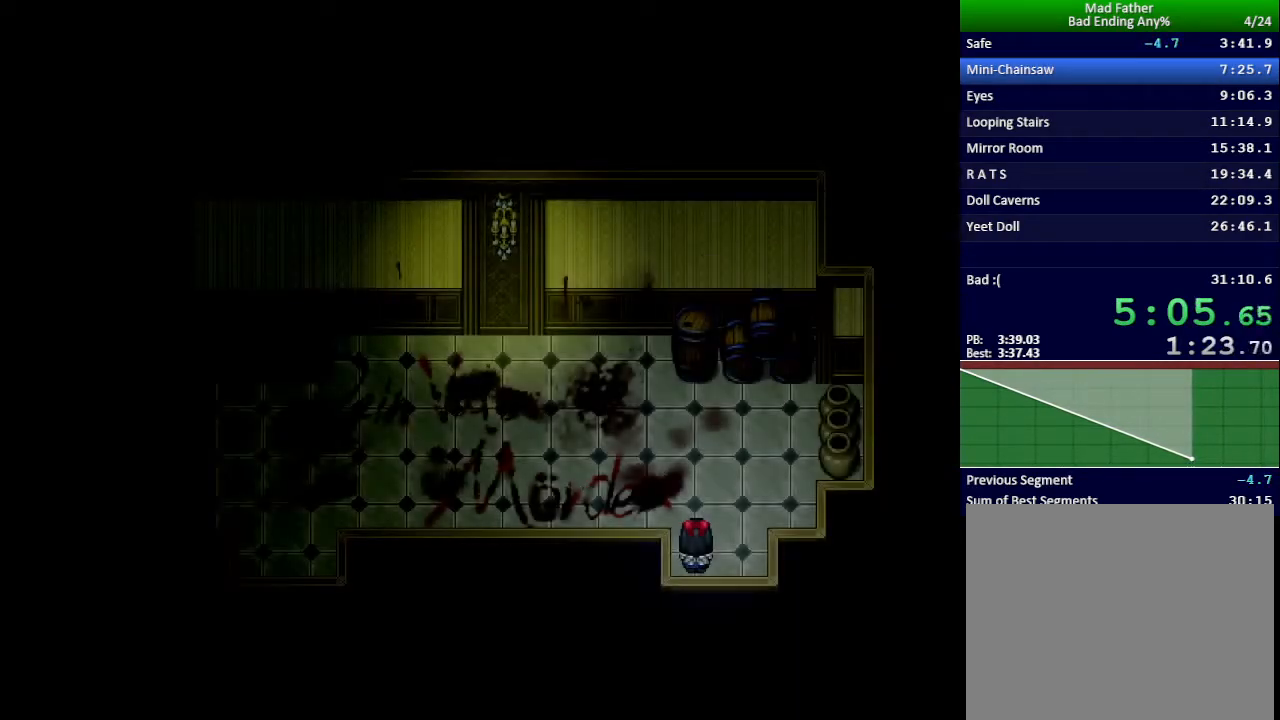
{"keys": ["down"], "events": []}
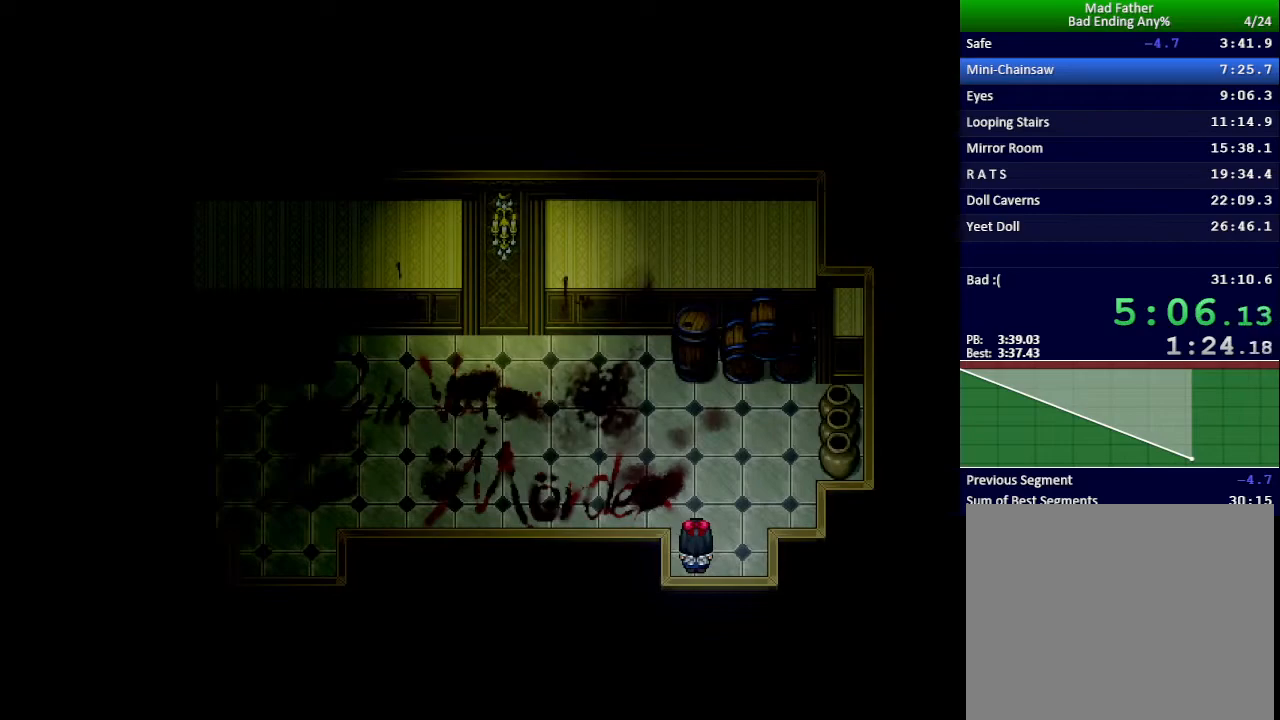
{"keys": ["down"], "events": []}
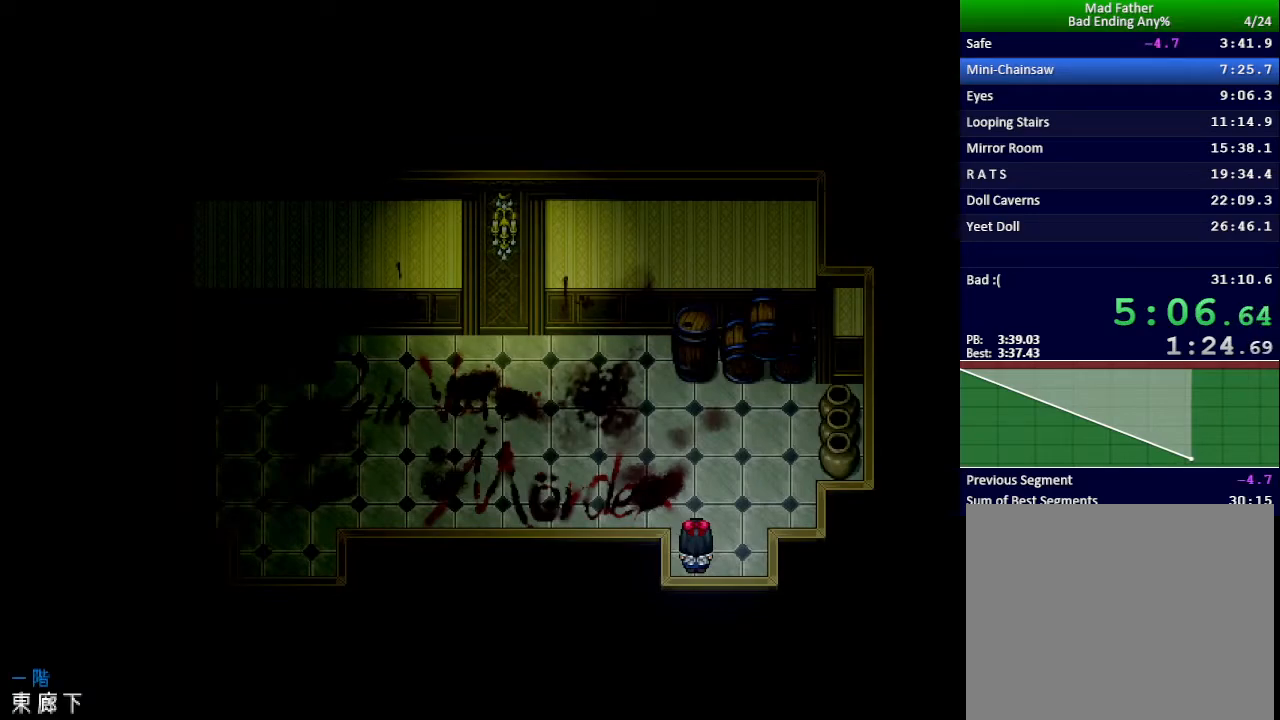
{"keys": ["down"], "events": []}
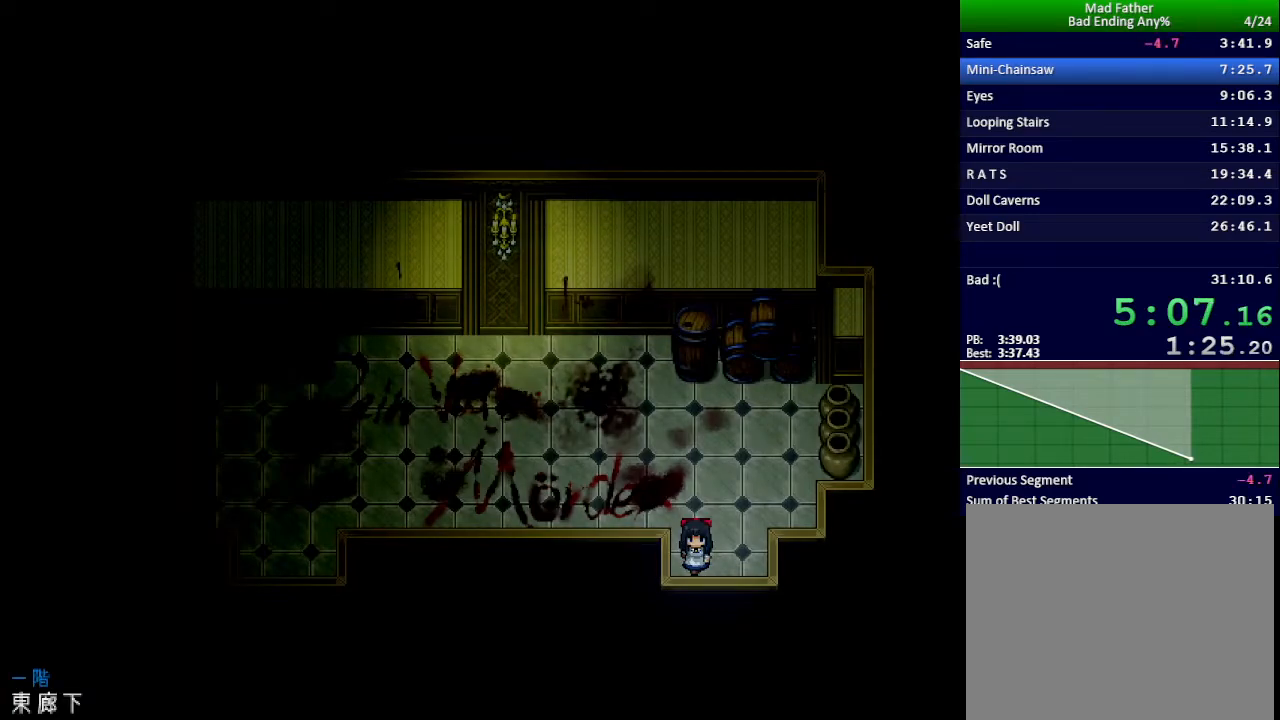
{"keys": ["down", "right"], "events": [[434, "right", "down"]]}
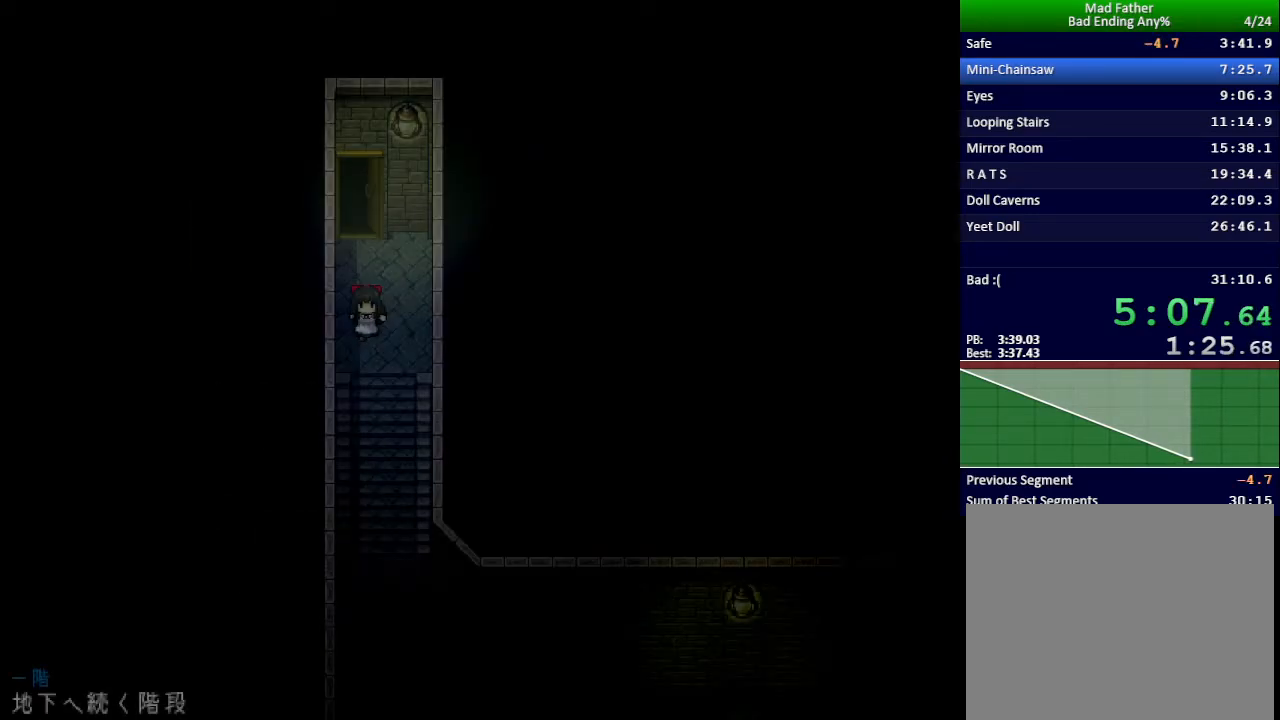
{"keys": ["down", "right"], "events": []}
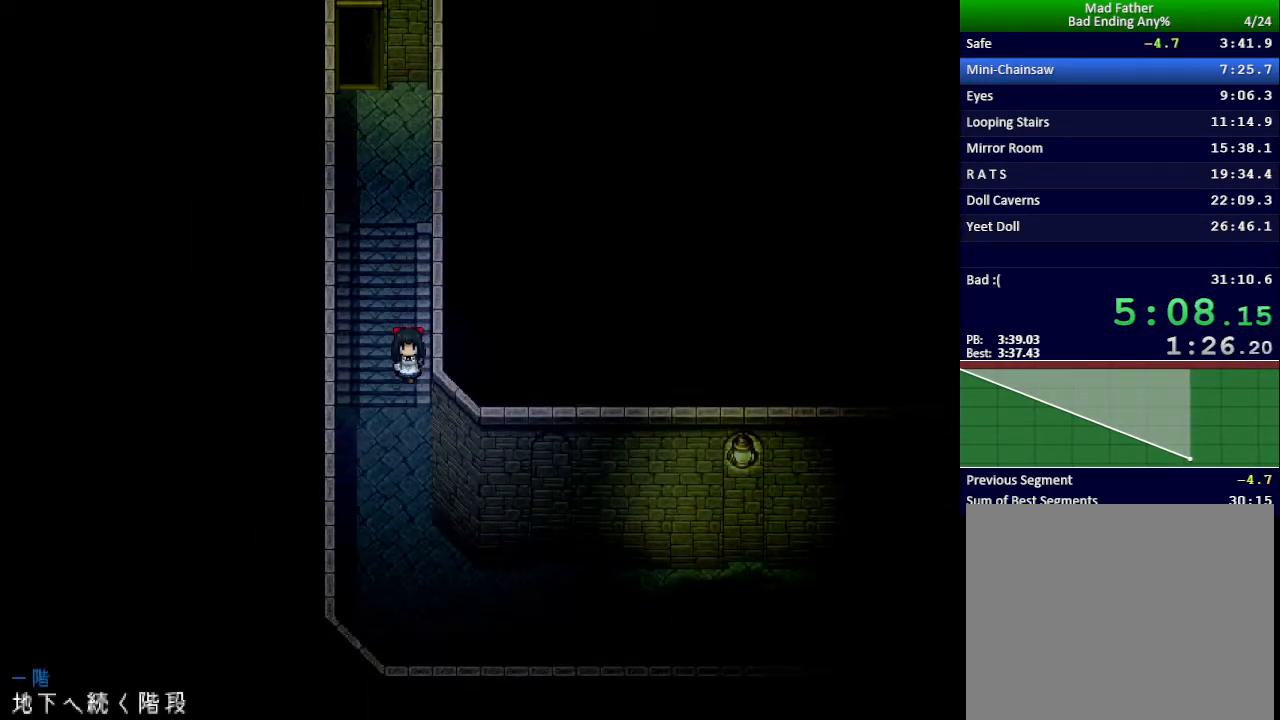
{"keys": ["down", "right"], "events": []}
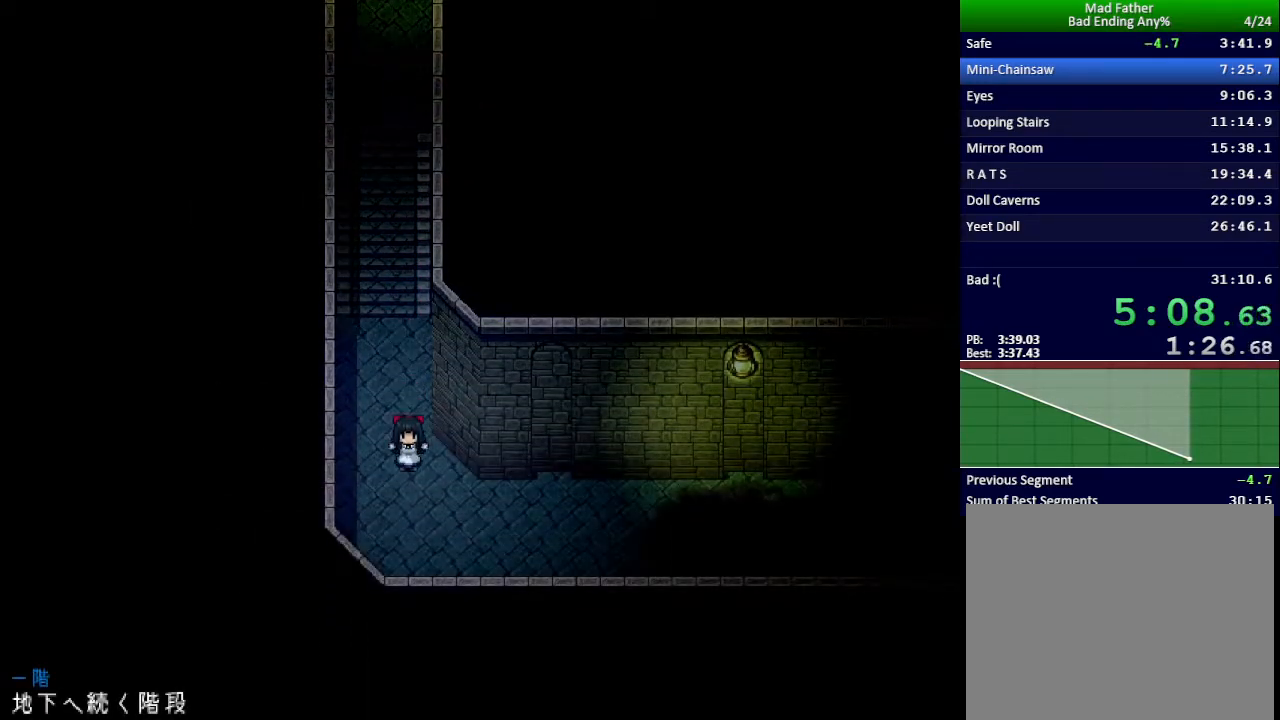
{"keys": ["right"], "events": [[100, "down", "up"]]}
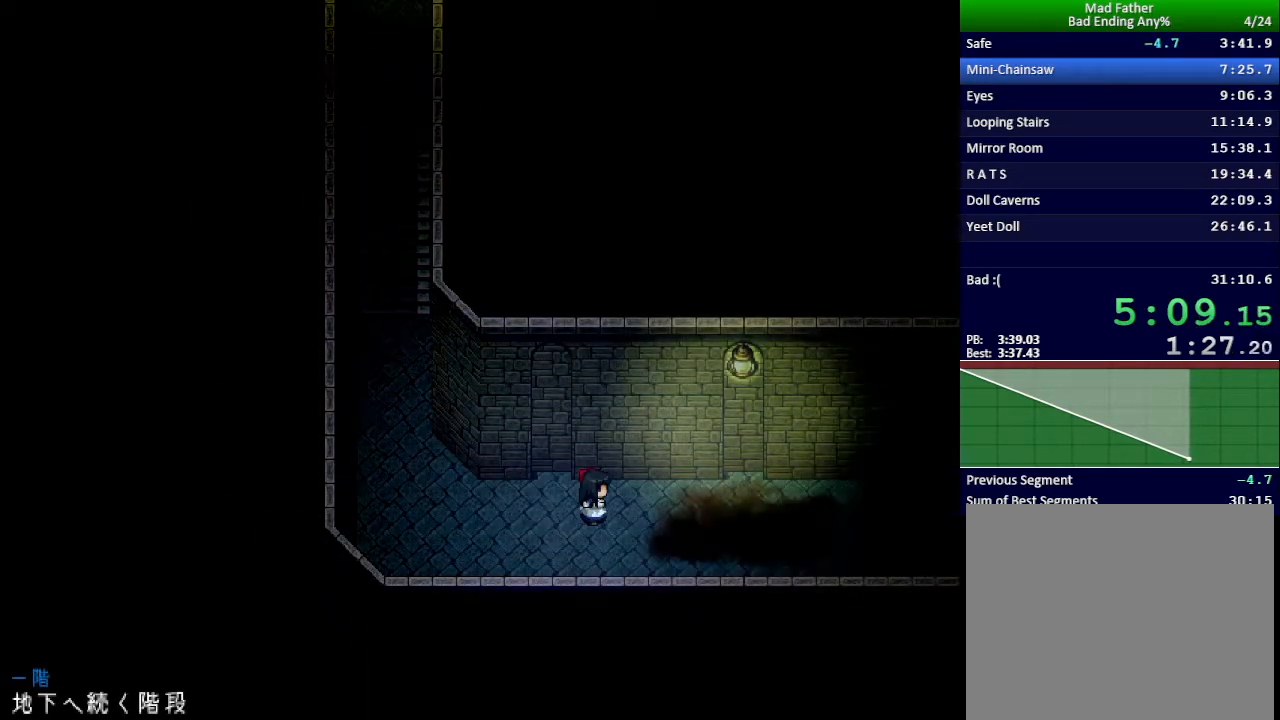
{"keys": ["right"], "events": []}
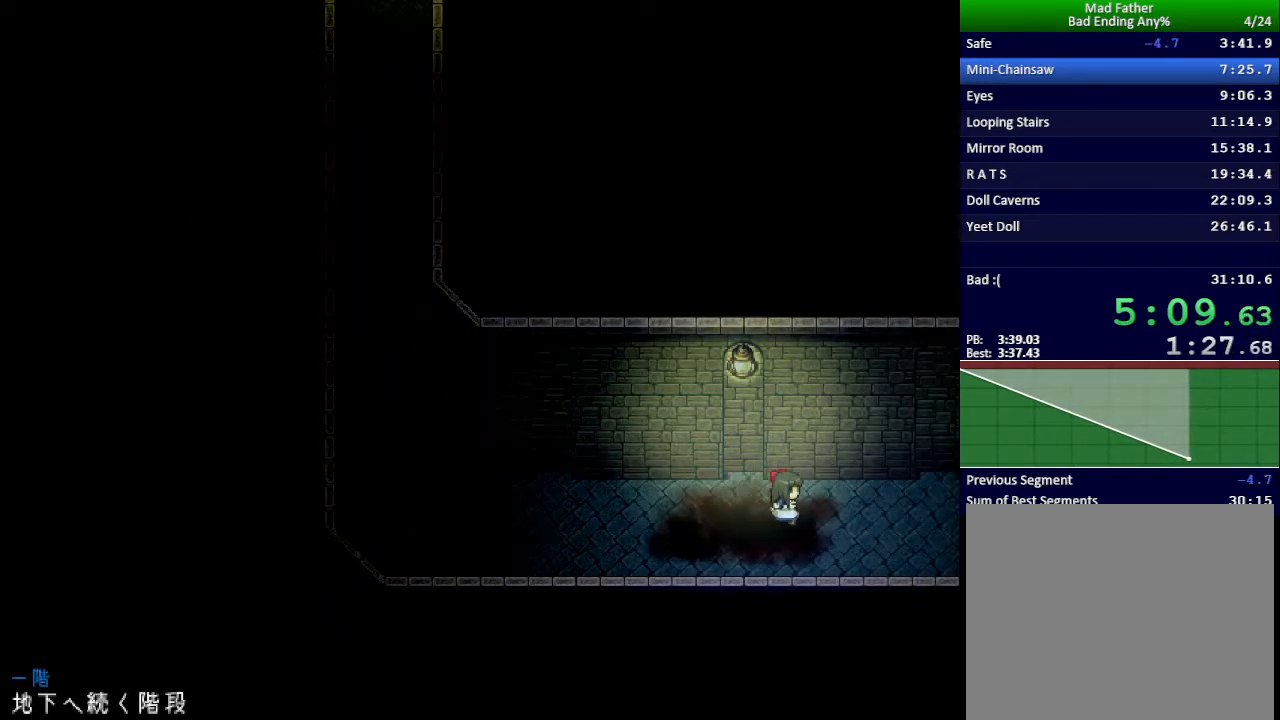
{"keys": ["right"], "events": []}
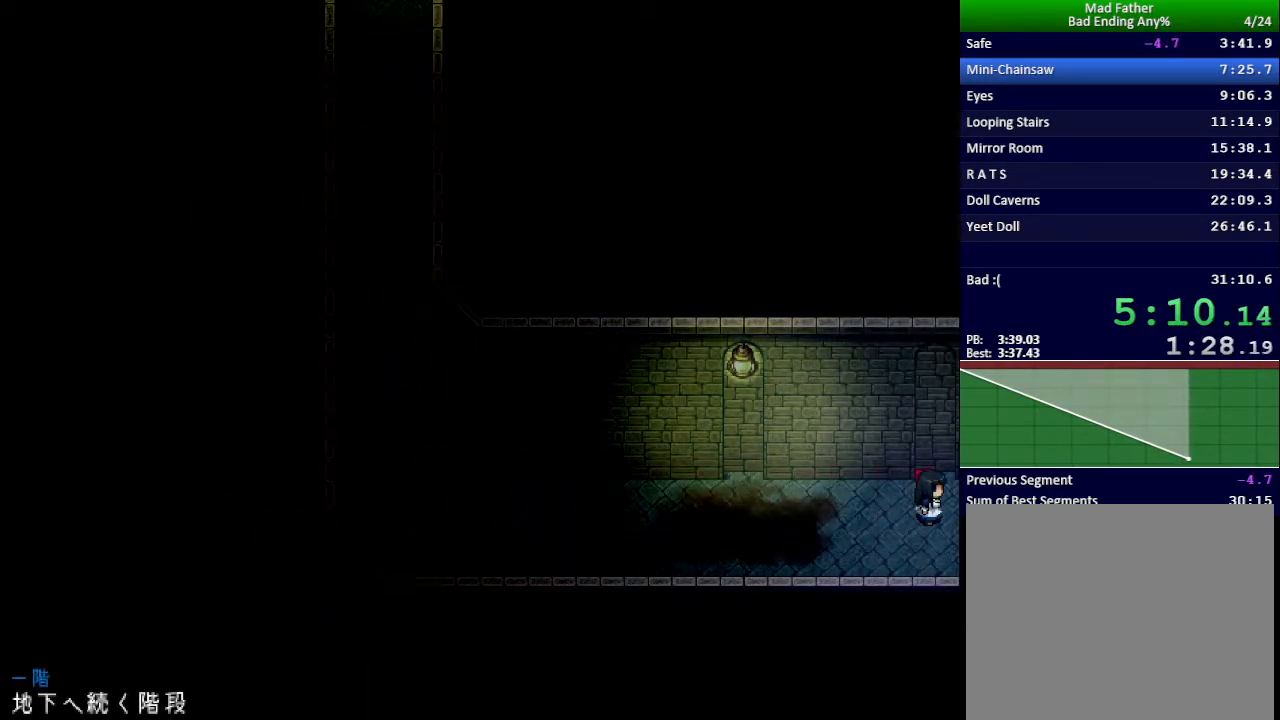
{"keys": ["right"], "events": []}
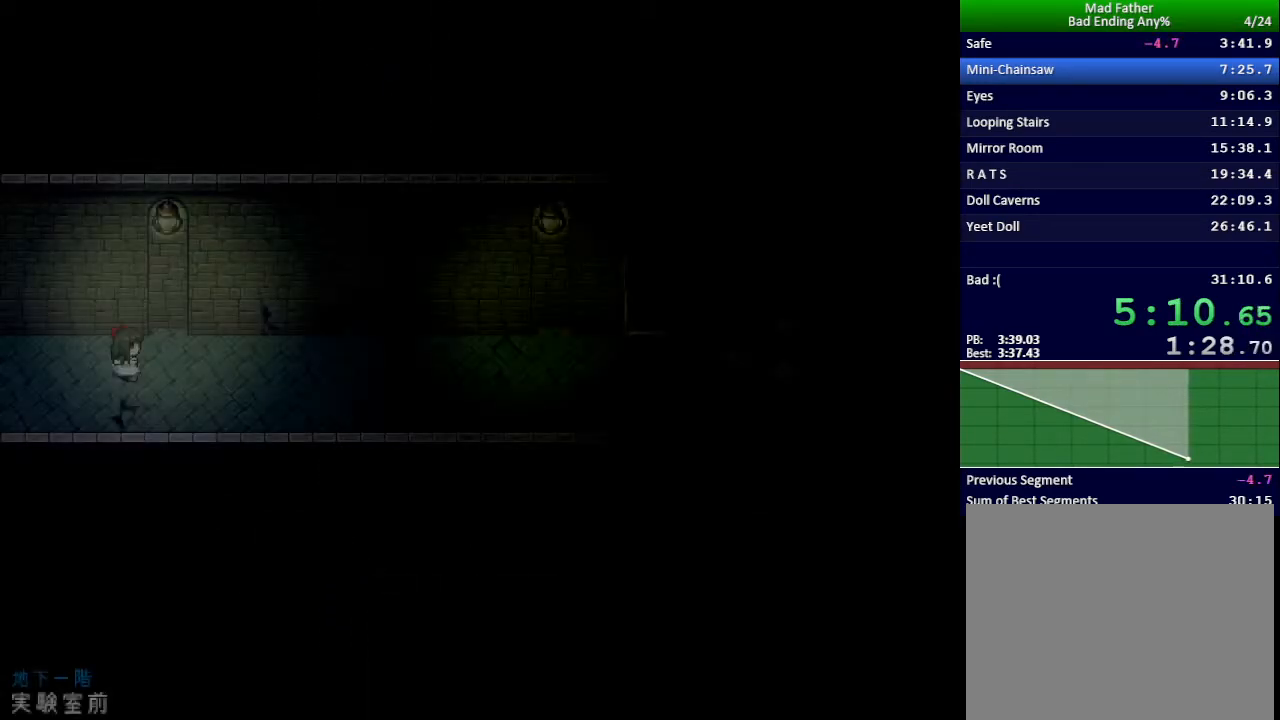
{"keys": ["right"], "events": []}
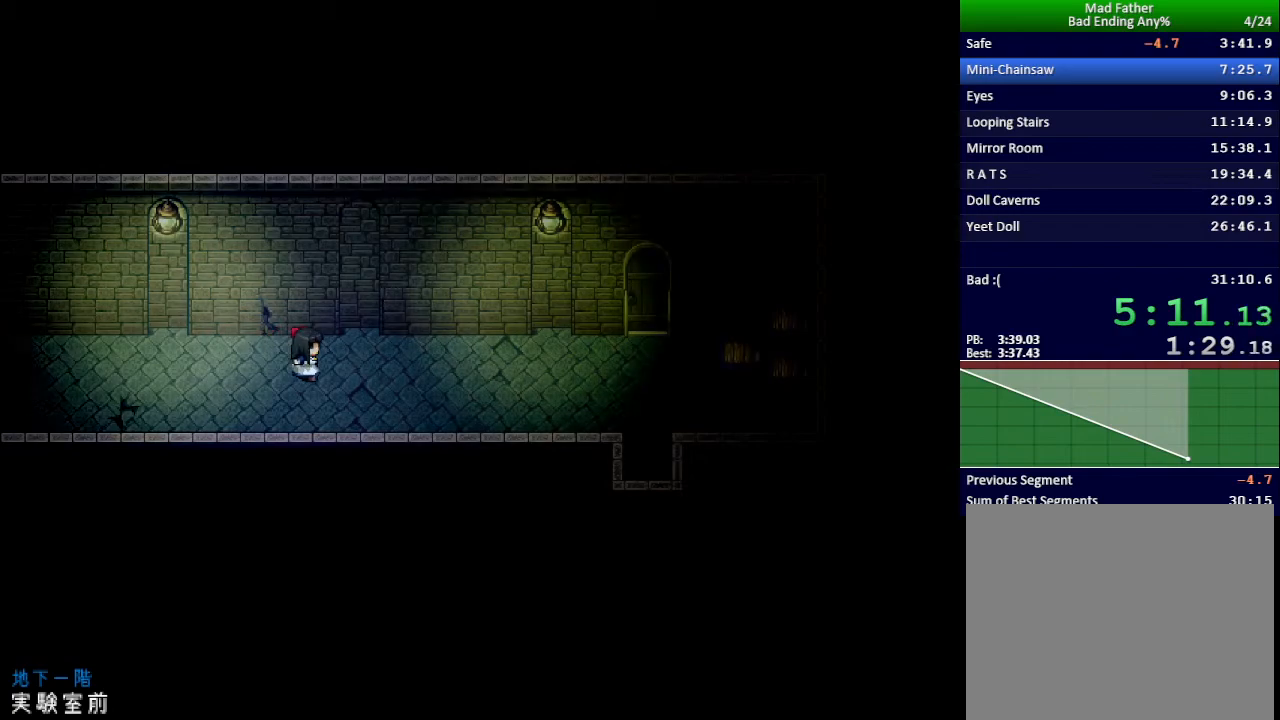
{"keys": ["down", "right"], "events": [[150, "down", "down"]]}
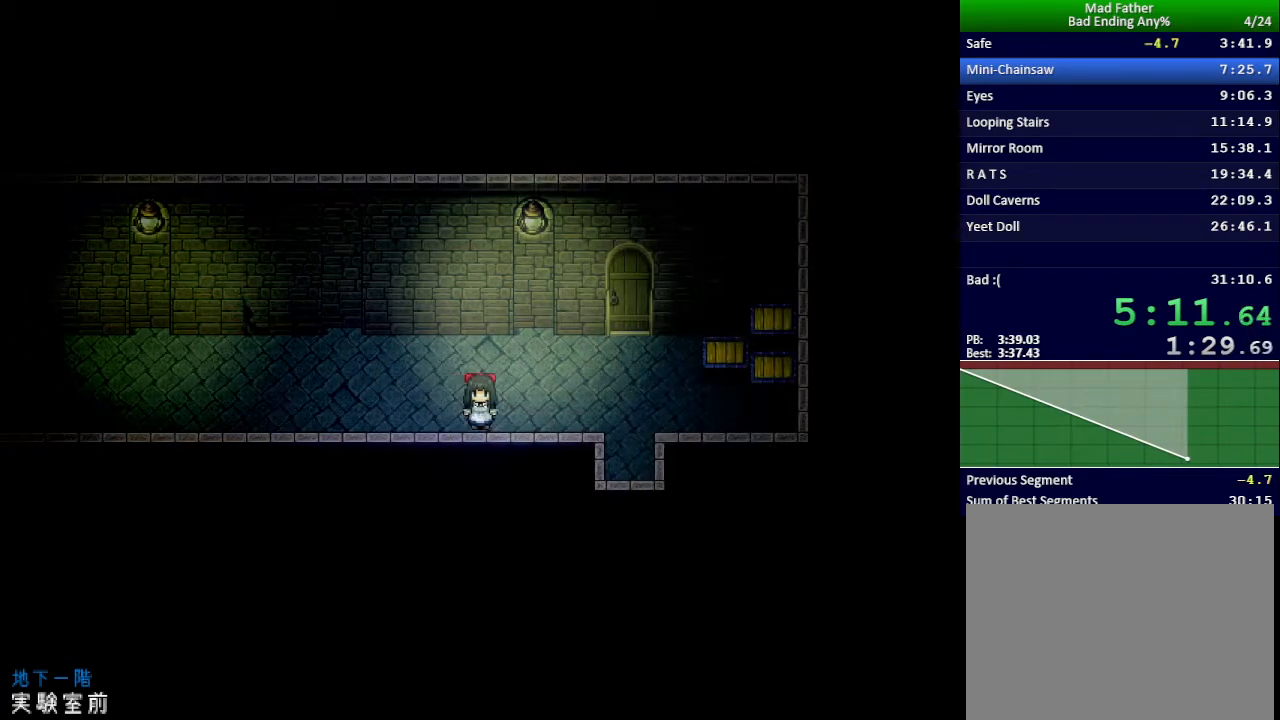
{"keys": ["down"], "events": [[367, "right", "up"]]}
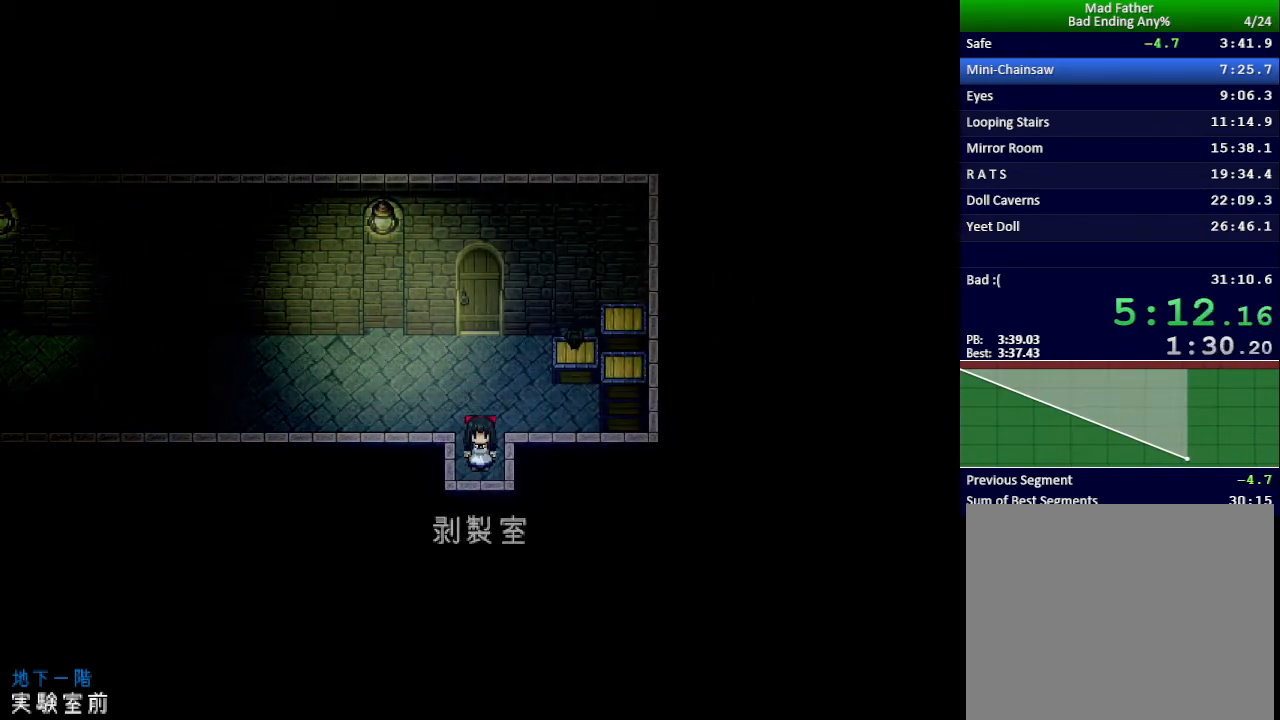
{"keys": [], "events": [[284, "down", "up"]]}
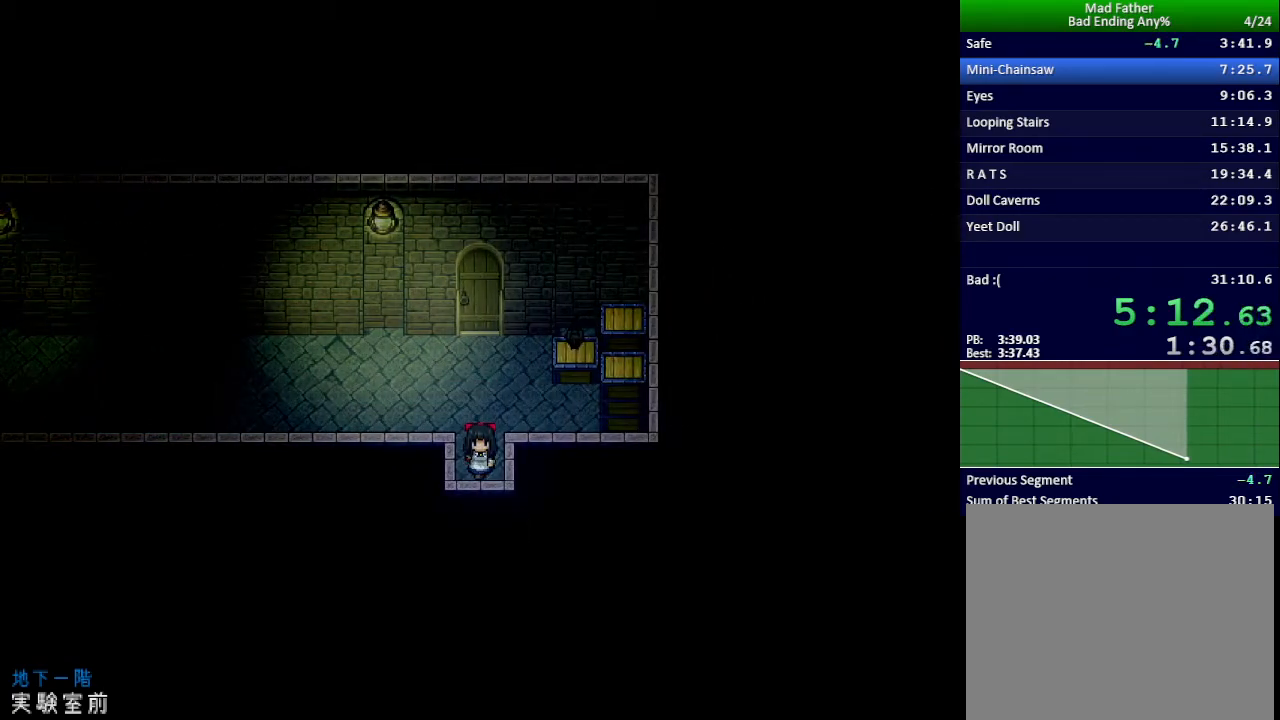
{"keys": ["left", "z"], "events": [[100, "left", "down"], [301, "z", "down"], [334, "z", "up"], [401, "z", "down"], [451, "z", "up"], [501, "z", "down"]]}